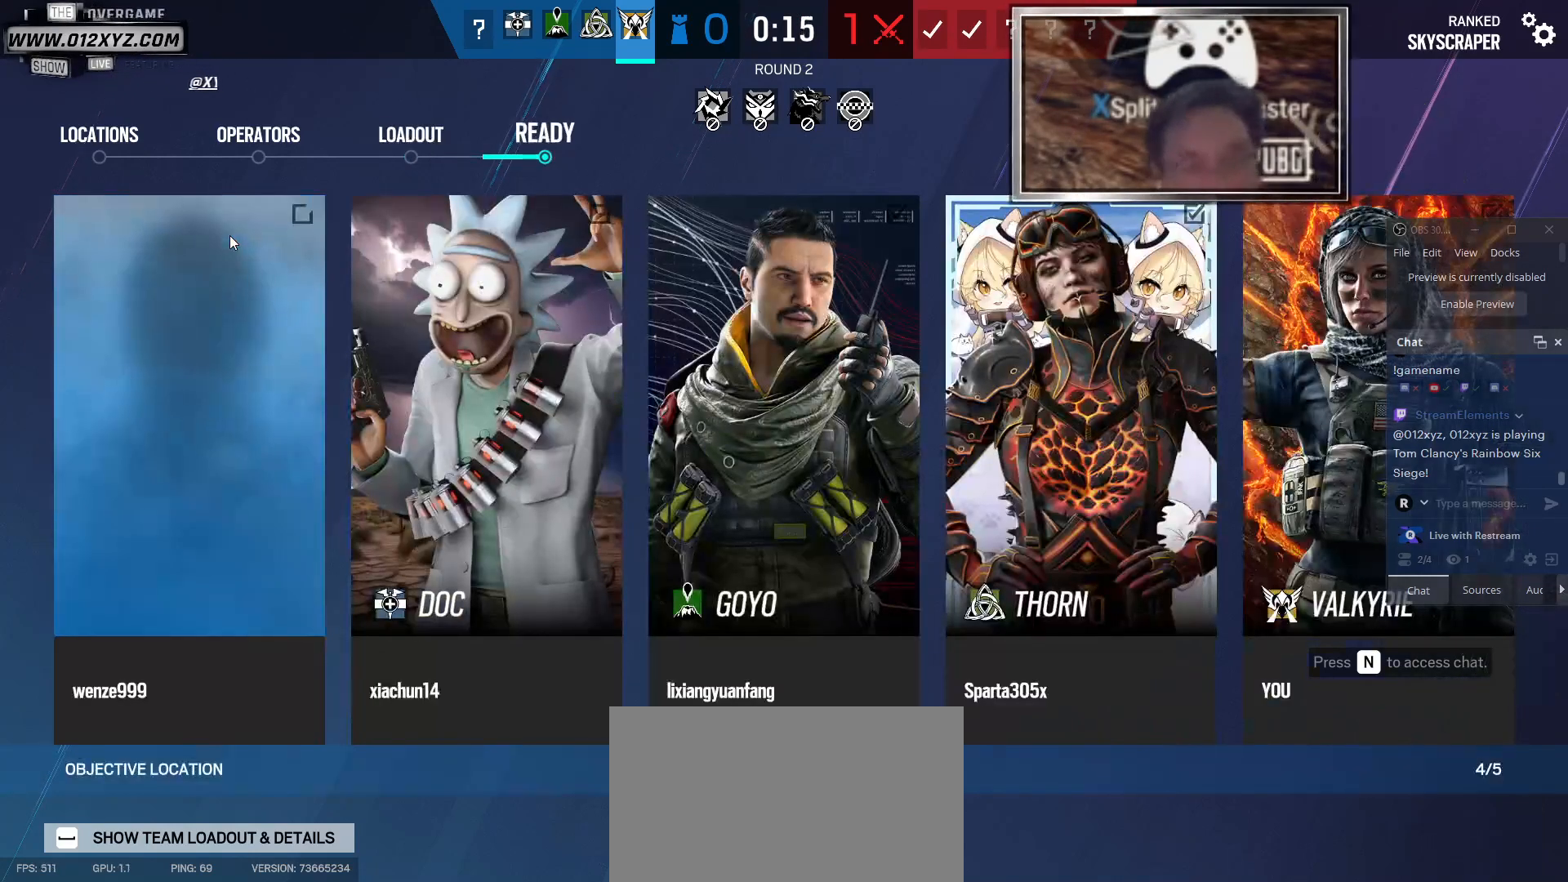
Gameplay with keyboard and mouse; each line is a JSON object with the keys and mouse buttons held at the frame after it. "events" lists presses ("down") and releases ("up") of "1", "2", "3", "4", "5", "a", "alt", "b", "c", "ctrl", "d", "e", "f", "g", "q", "r", "s", "shift", "space", "t", "tab", "v", "w", "x", "z", "mouse_left", "mouse_wheel", "mouse_right", "mouse_mb4" and "mouse_mb5" between this image and that frame as [ms after this image, input, new state], when the widget could be followed in between. "mouse_left", "mouse_wheel", "mouse_right", "mouse_mb4", "mouse_mb5" = the "left", "wheel", "right", "mb4", "mb5" buttons of the "mouse" list. No other keys are recorded. "wheel" means that the mouse wheel is clicked or scrolled. Not read: mouse_move.
{"keys": ["e"], "mouse": [], "events": []}
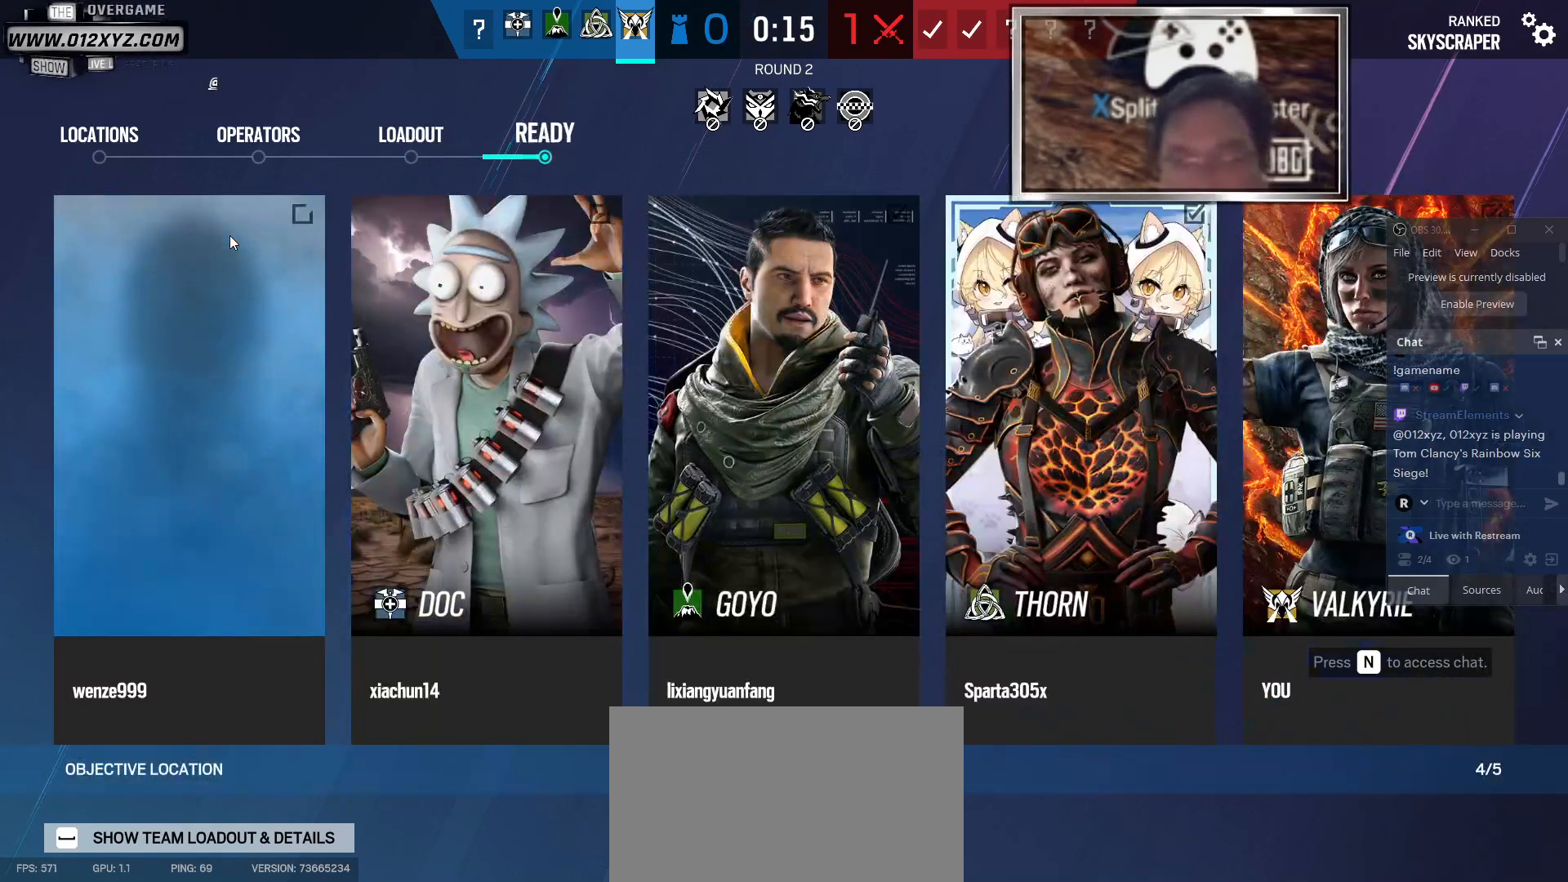
{"keys": ["e"], "mouse": [], "events": []}
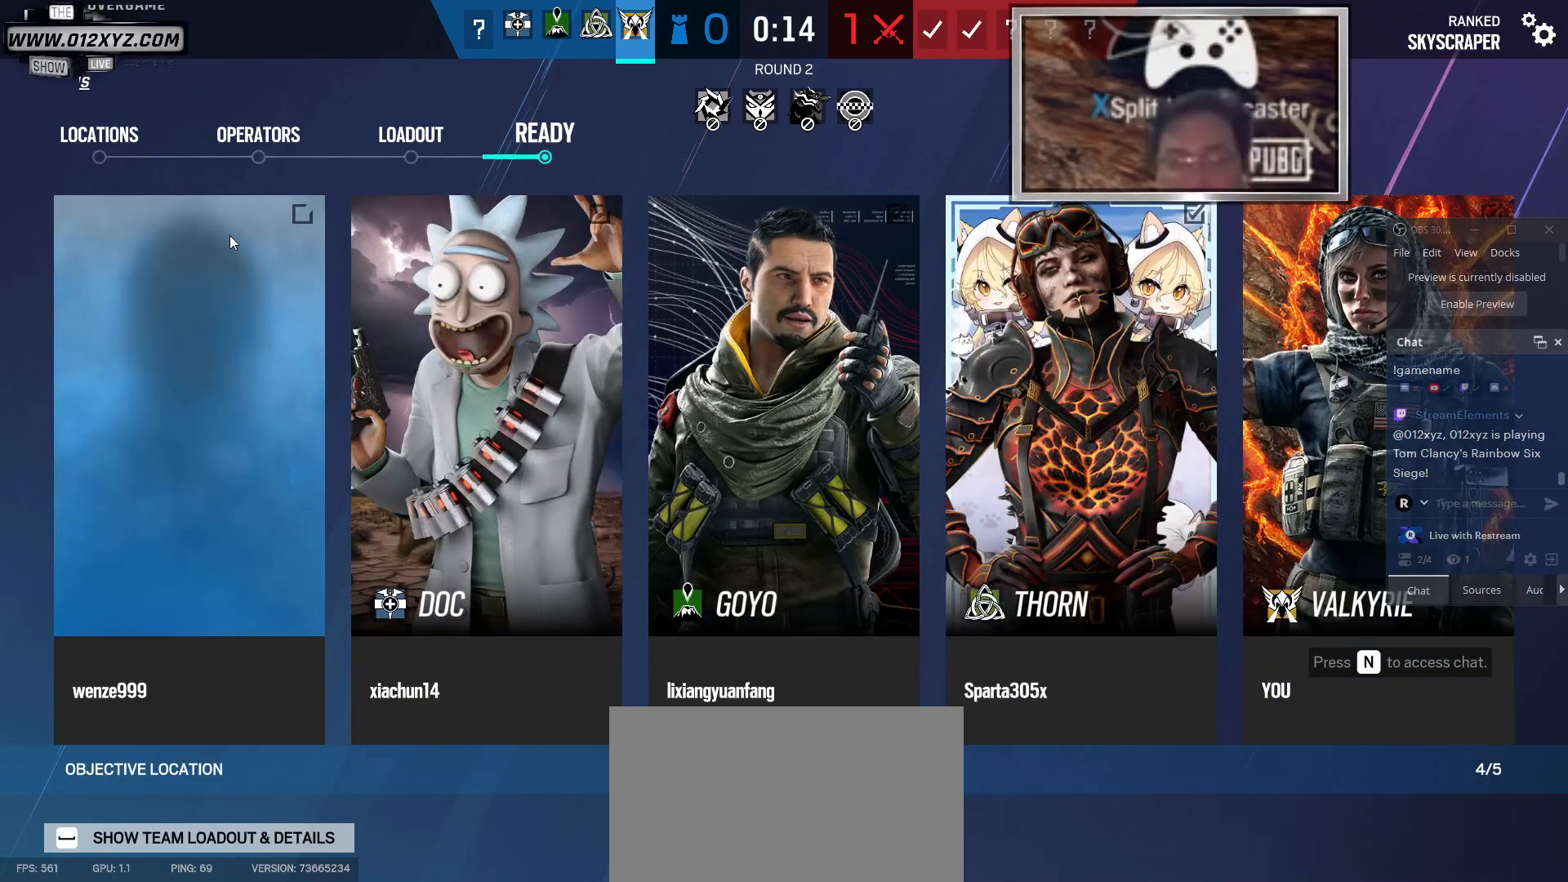
{"keys": ["e"], "mouse": [], "events": []}
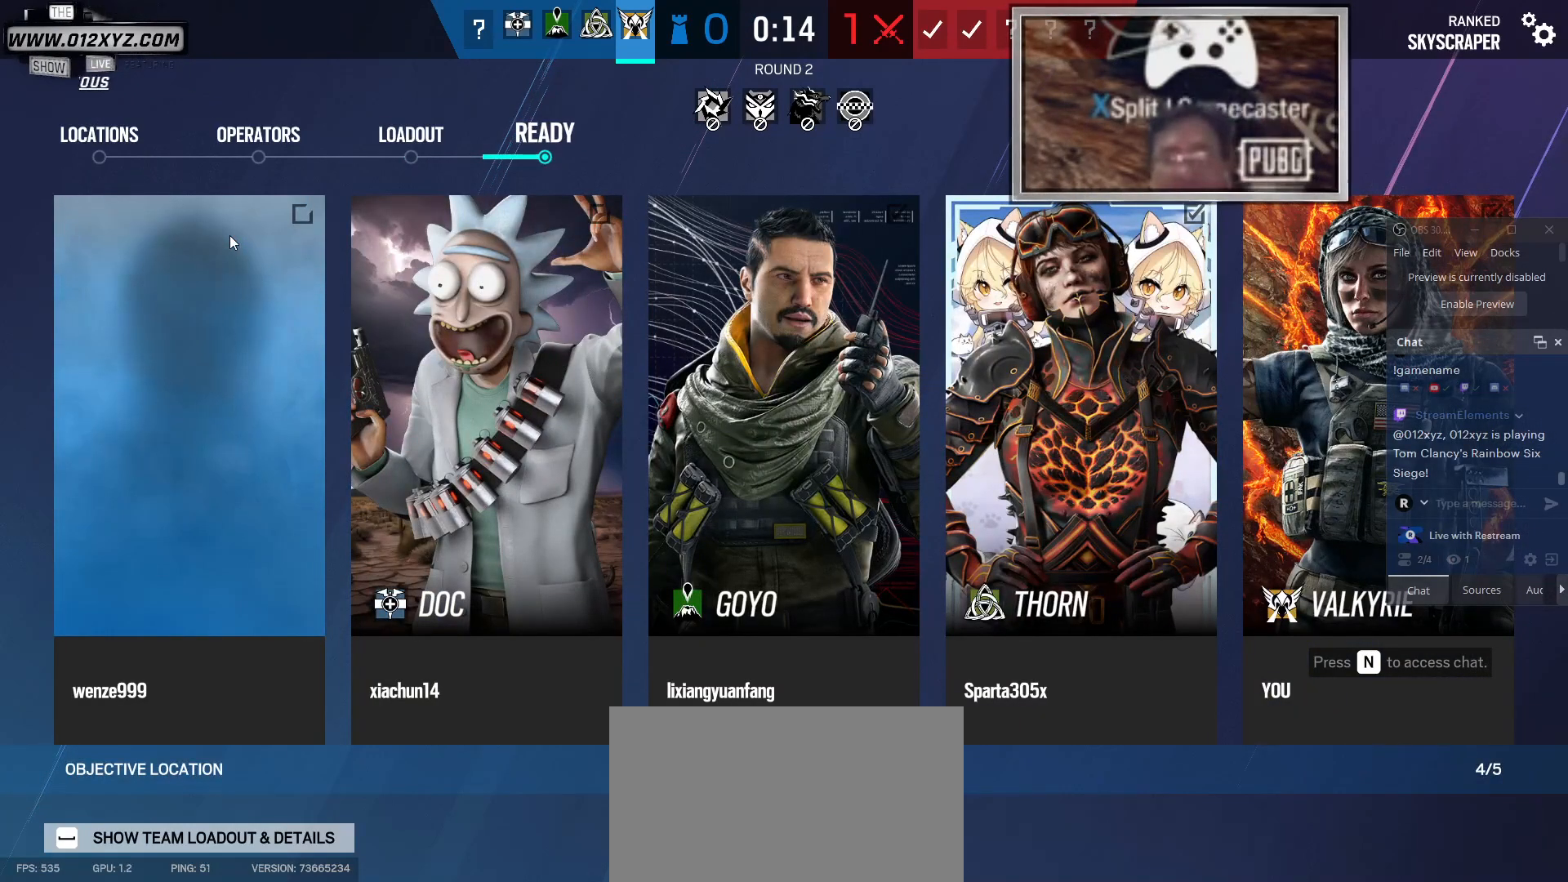
{"keys": ["e"], "mouse": [], "events": []}
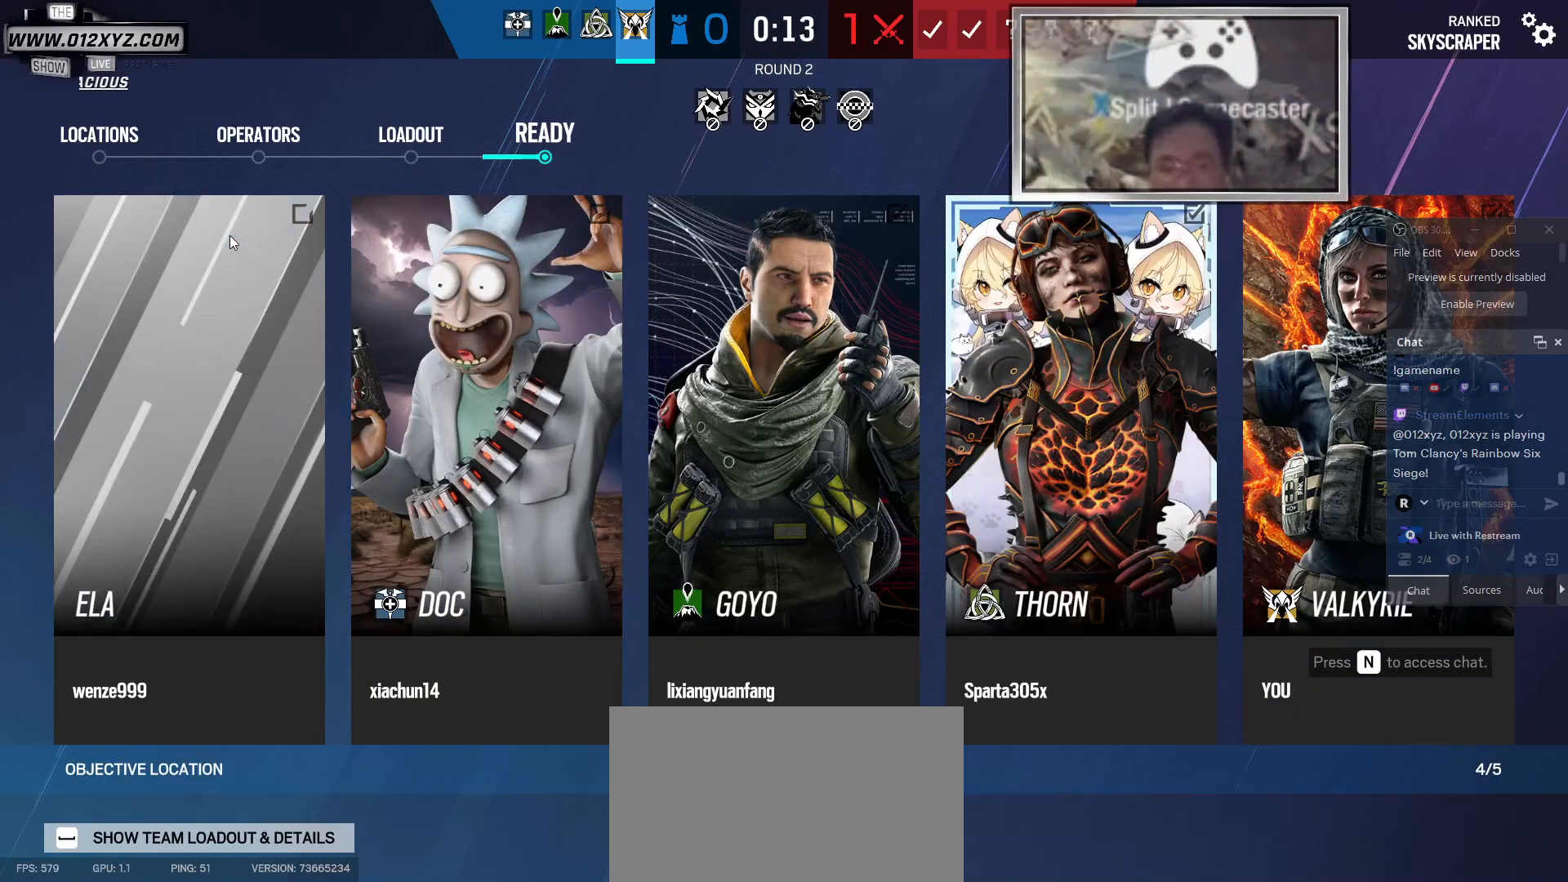
{"keys": ["tab"], "mouse": [], "events": [[167, "tab", "down"], [200, "e", "up"]]}
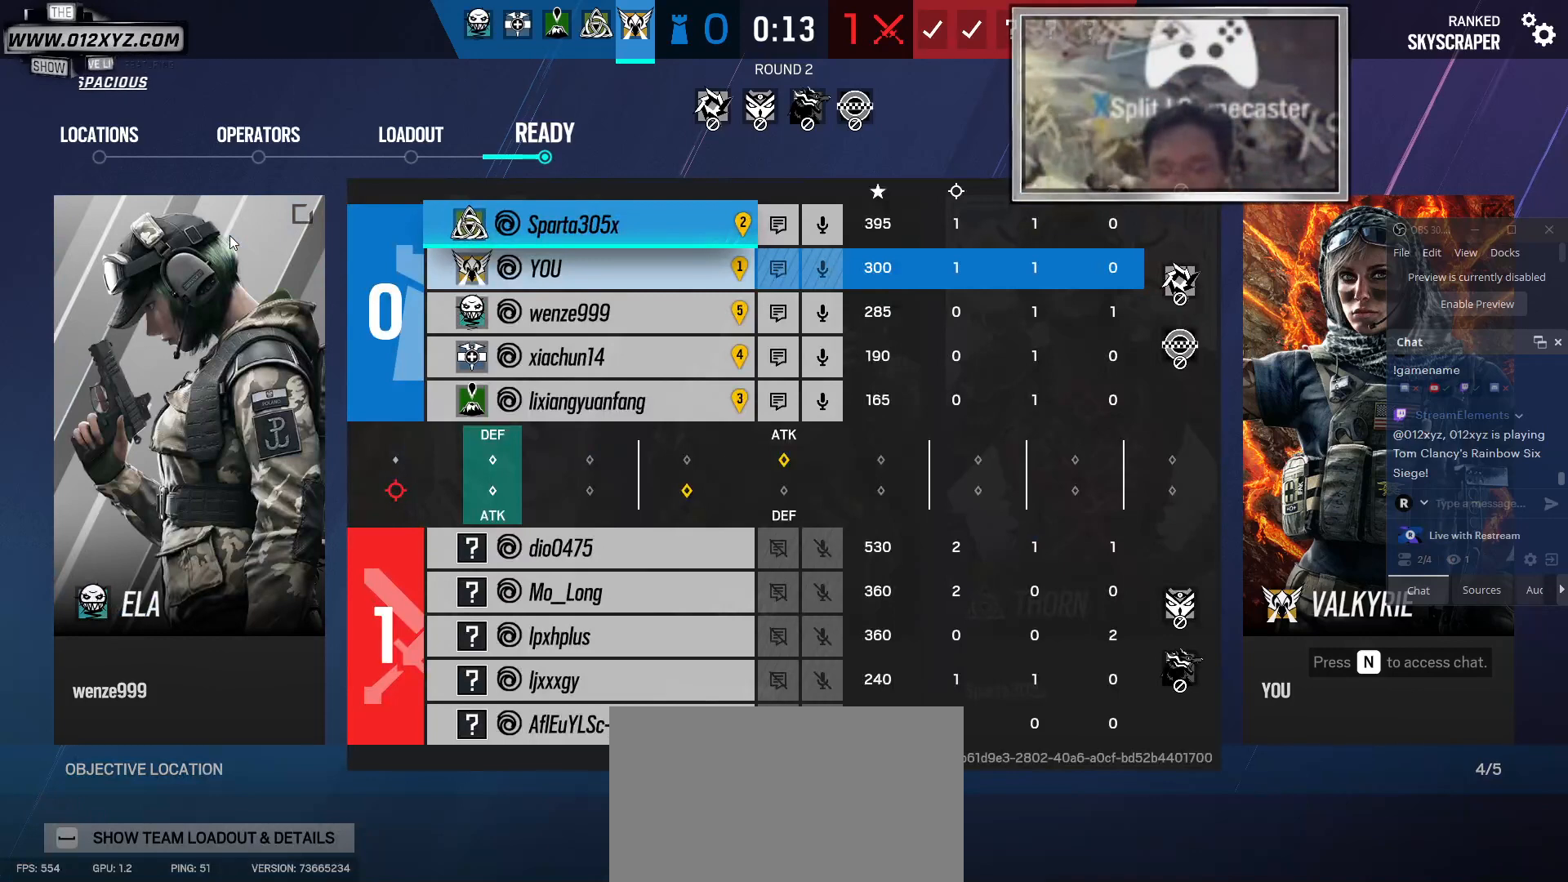
{"keys": ["e"], "mouse": [], "events": [[367, "tab", "up"], [433, "e", "down"]]}
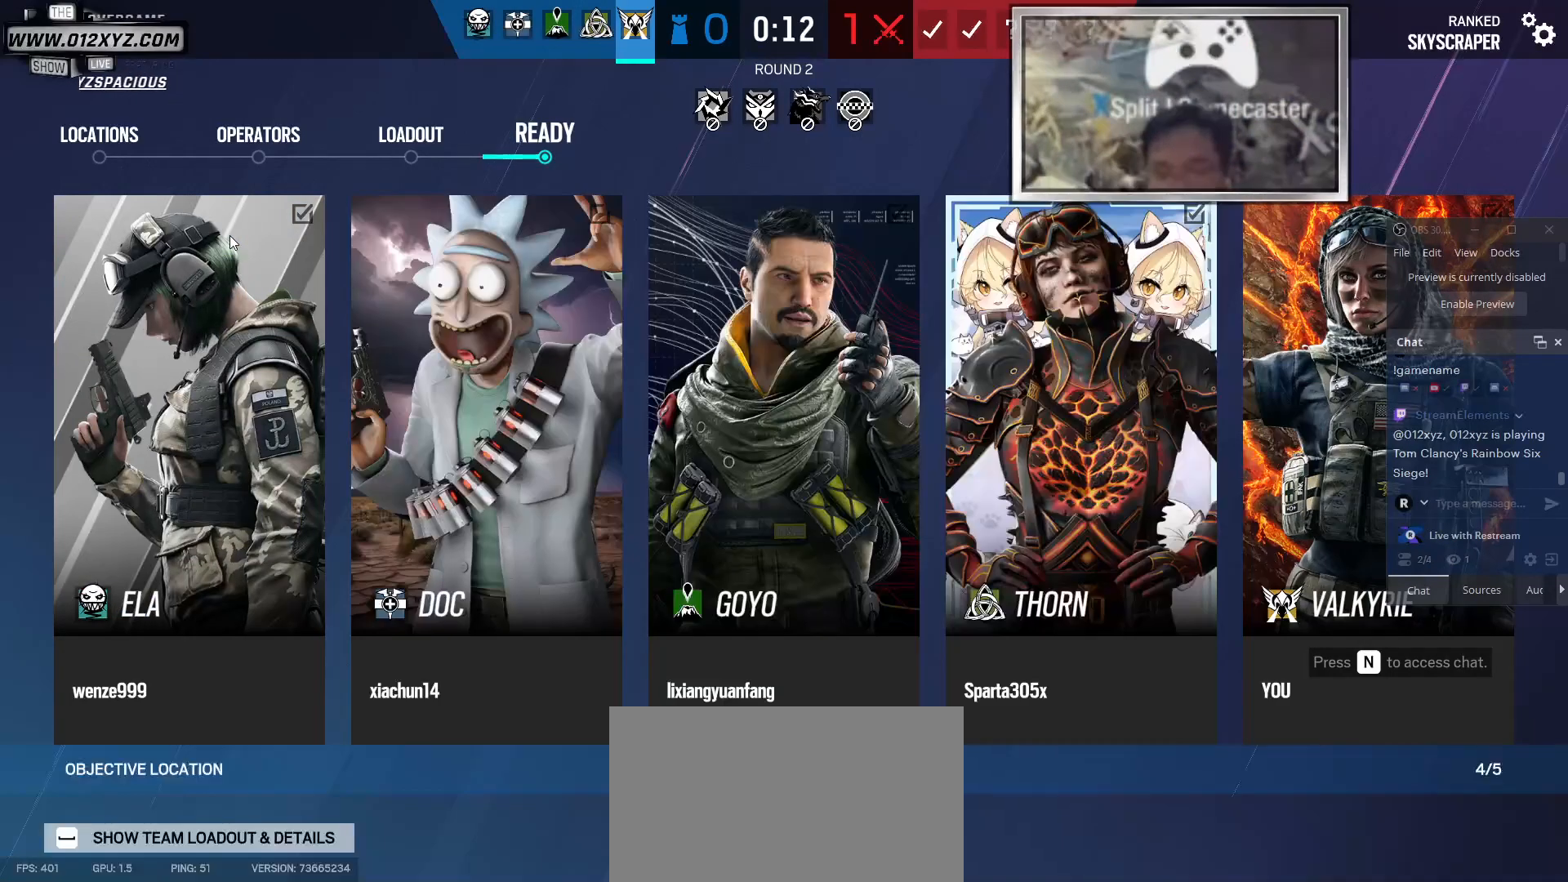
{"keys": ["e"], "mouse": [], "events": []}
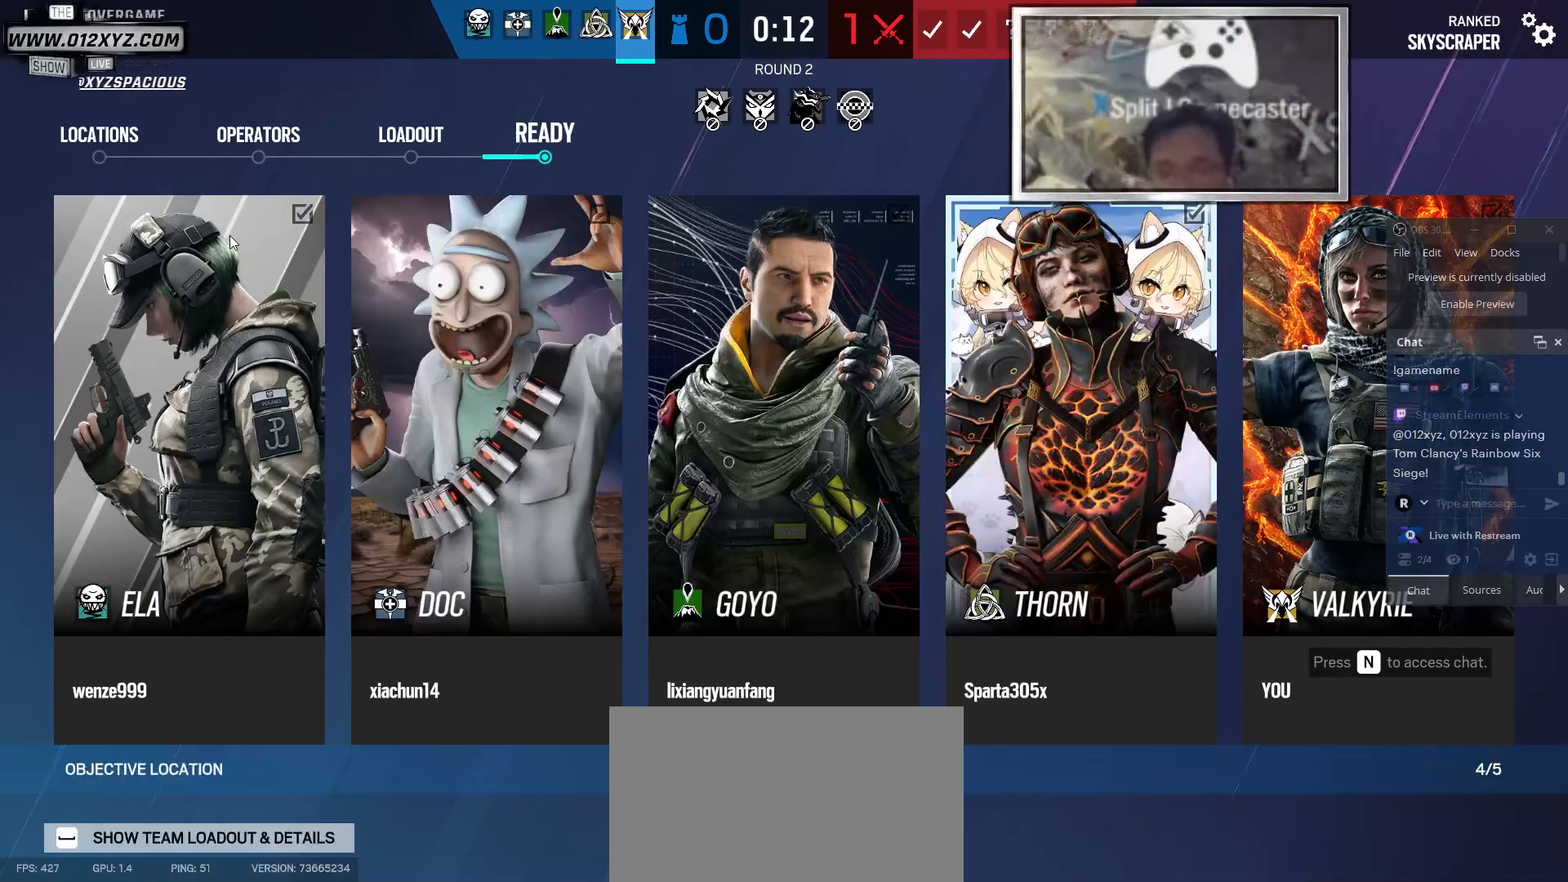
{"keys": ["e"], "mouse": [], "events": []}
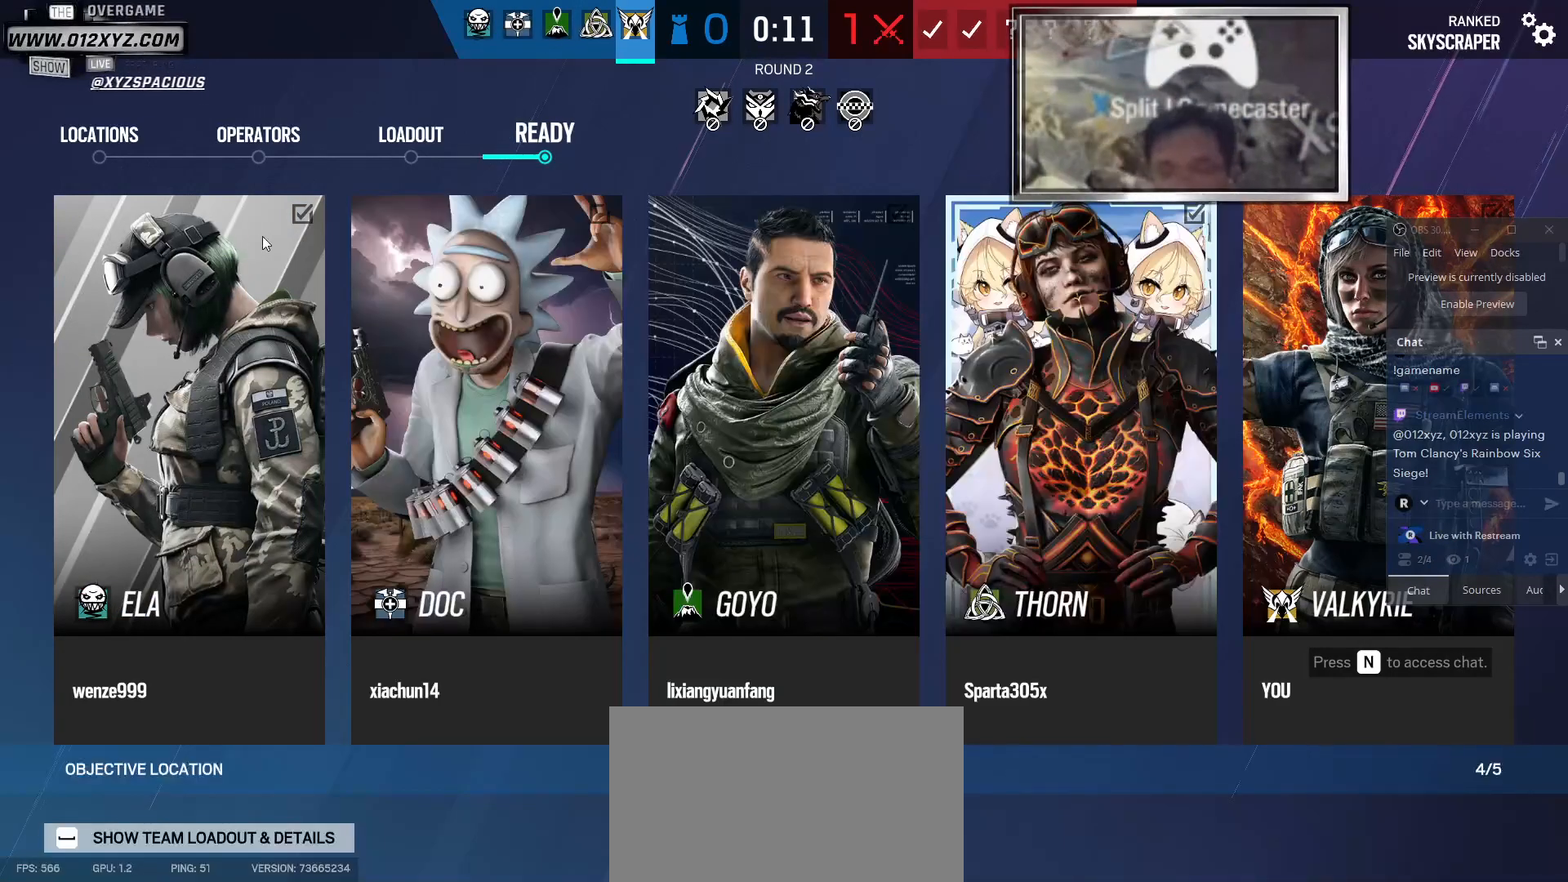
{"keys": ["e"], "mouse": [], "events": []}
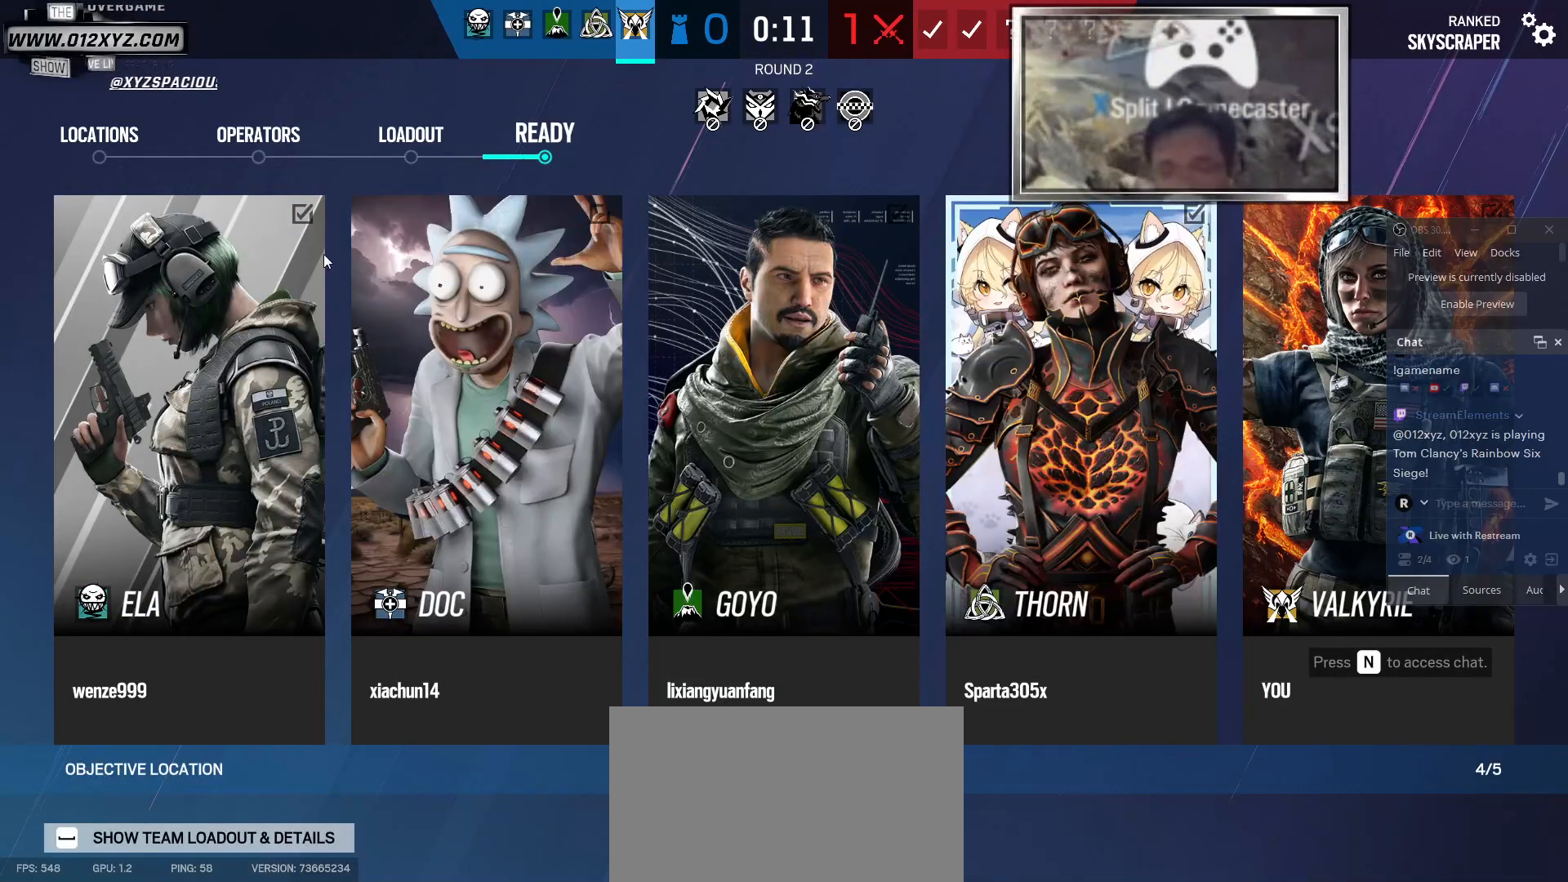
{"keys": ["e"], "mouse": [], "events": []}
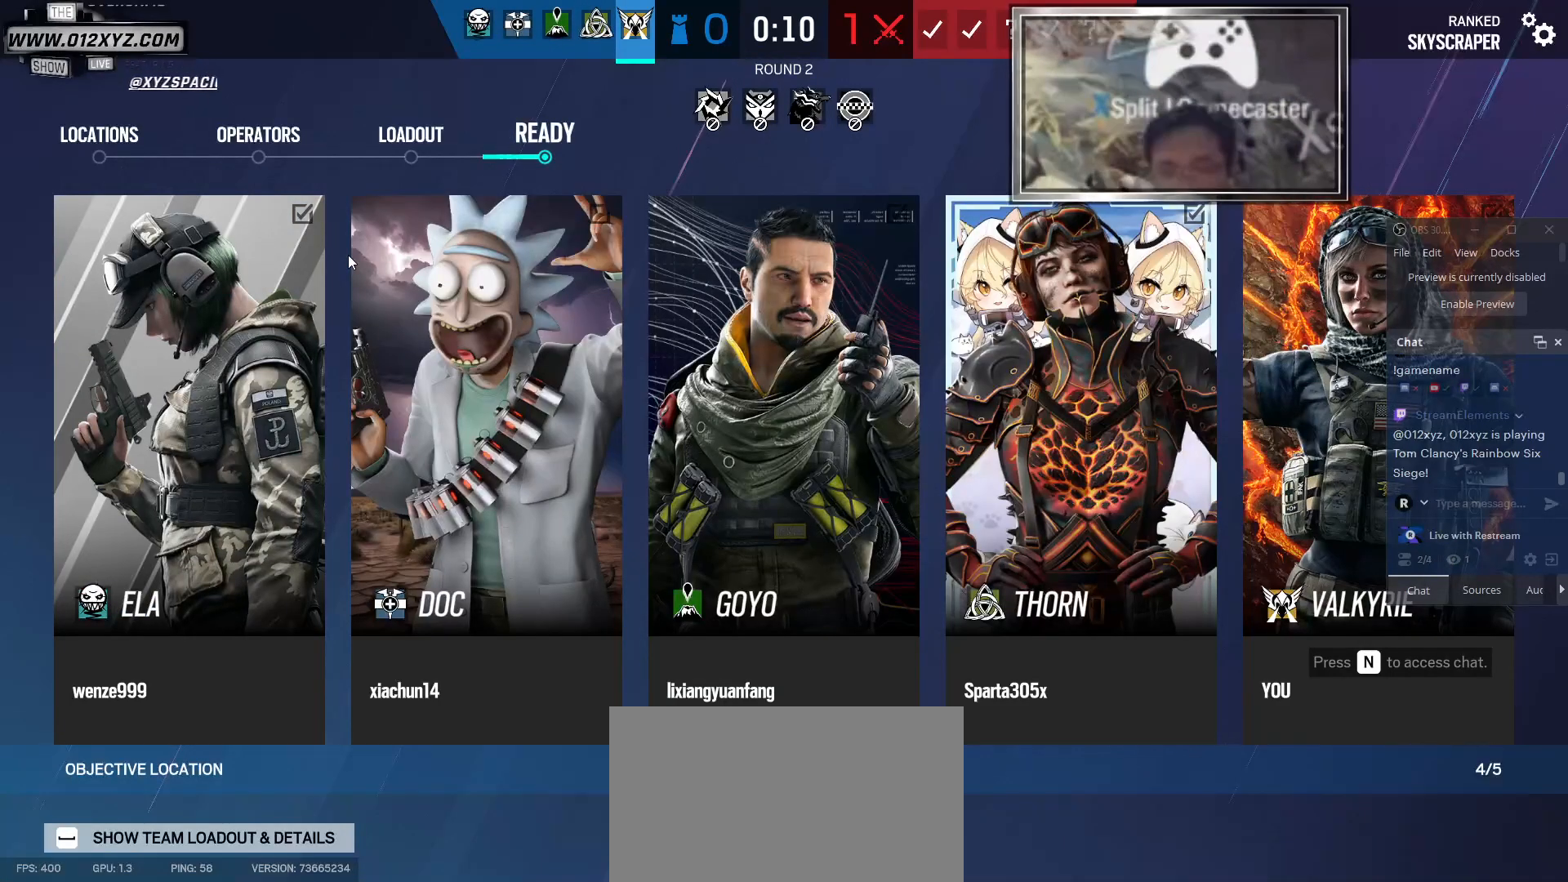
{"keys": ["e"], "mouse": [], "events": []}
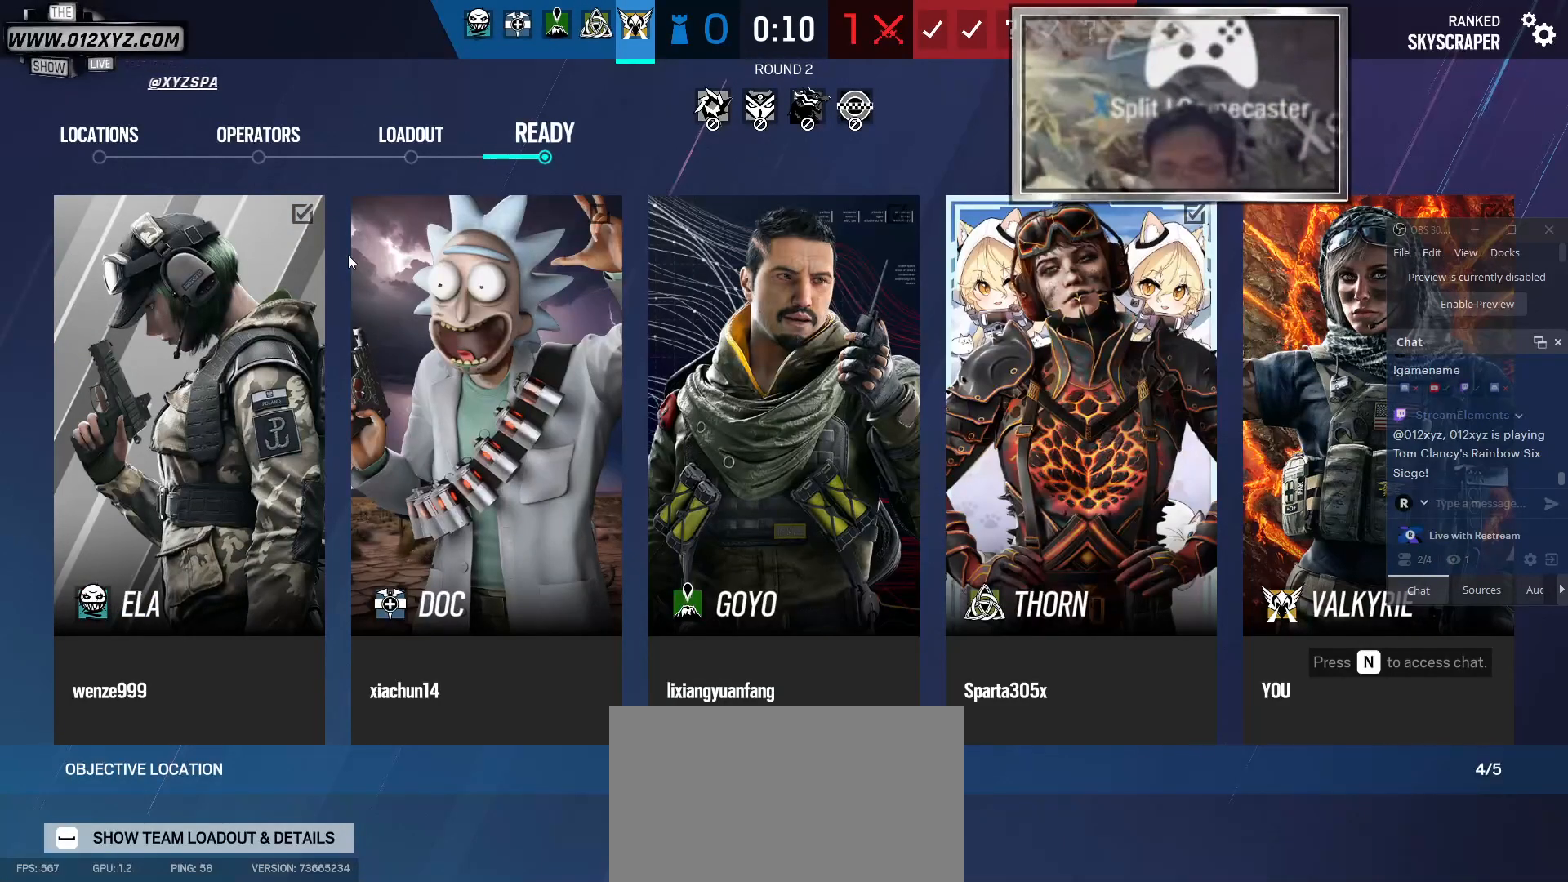
{"keys": ["e"], "mouse": [], "events": []}
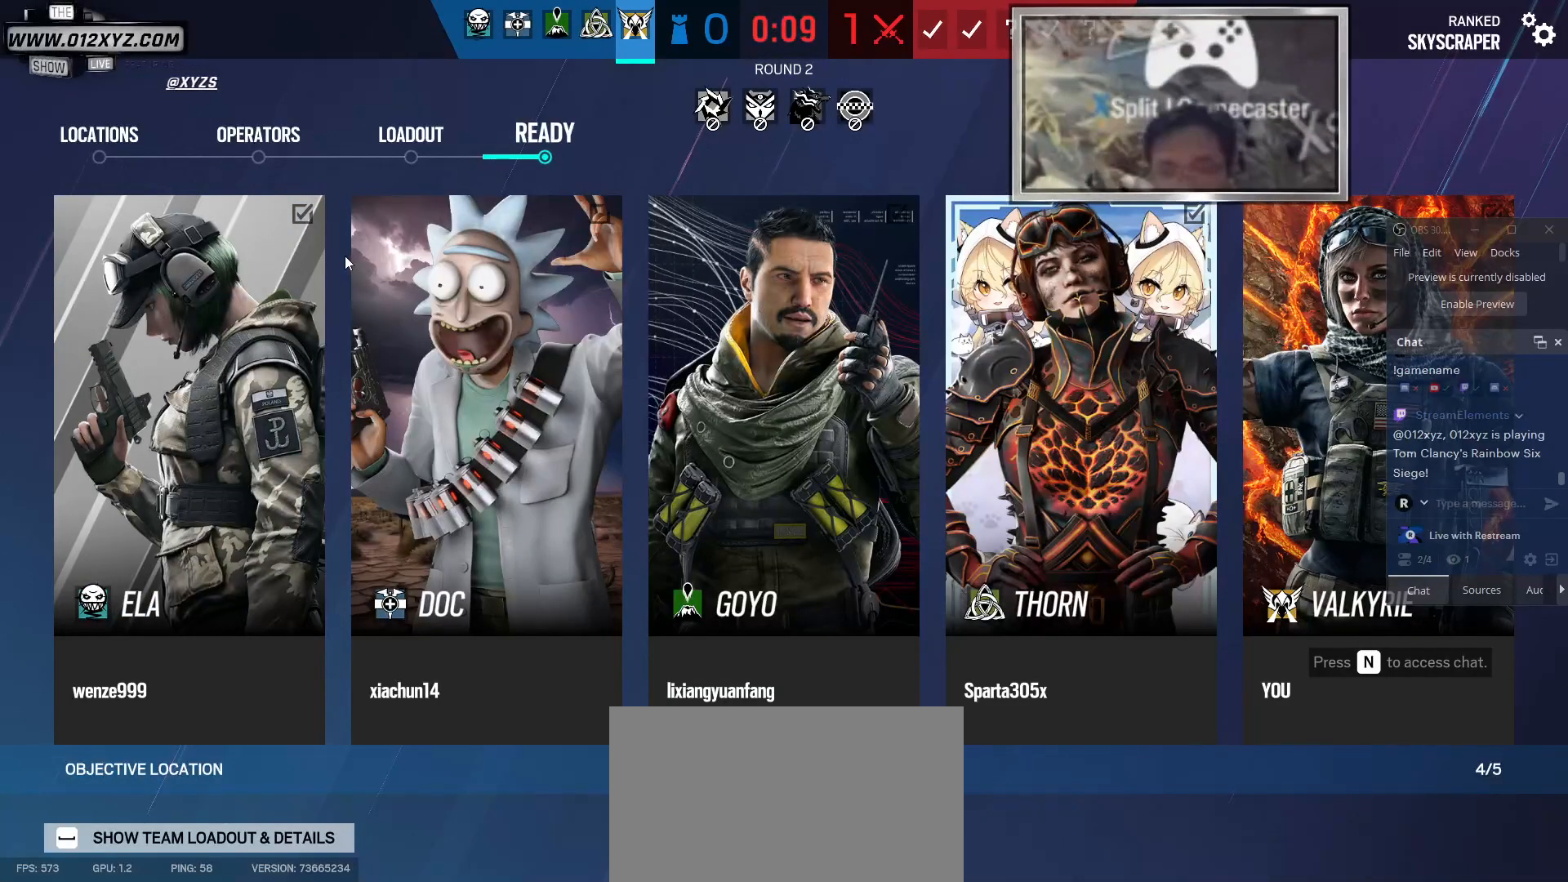
{"keys": ["e"], "mouse": [], "events": []}
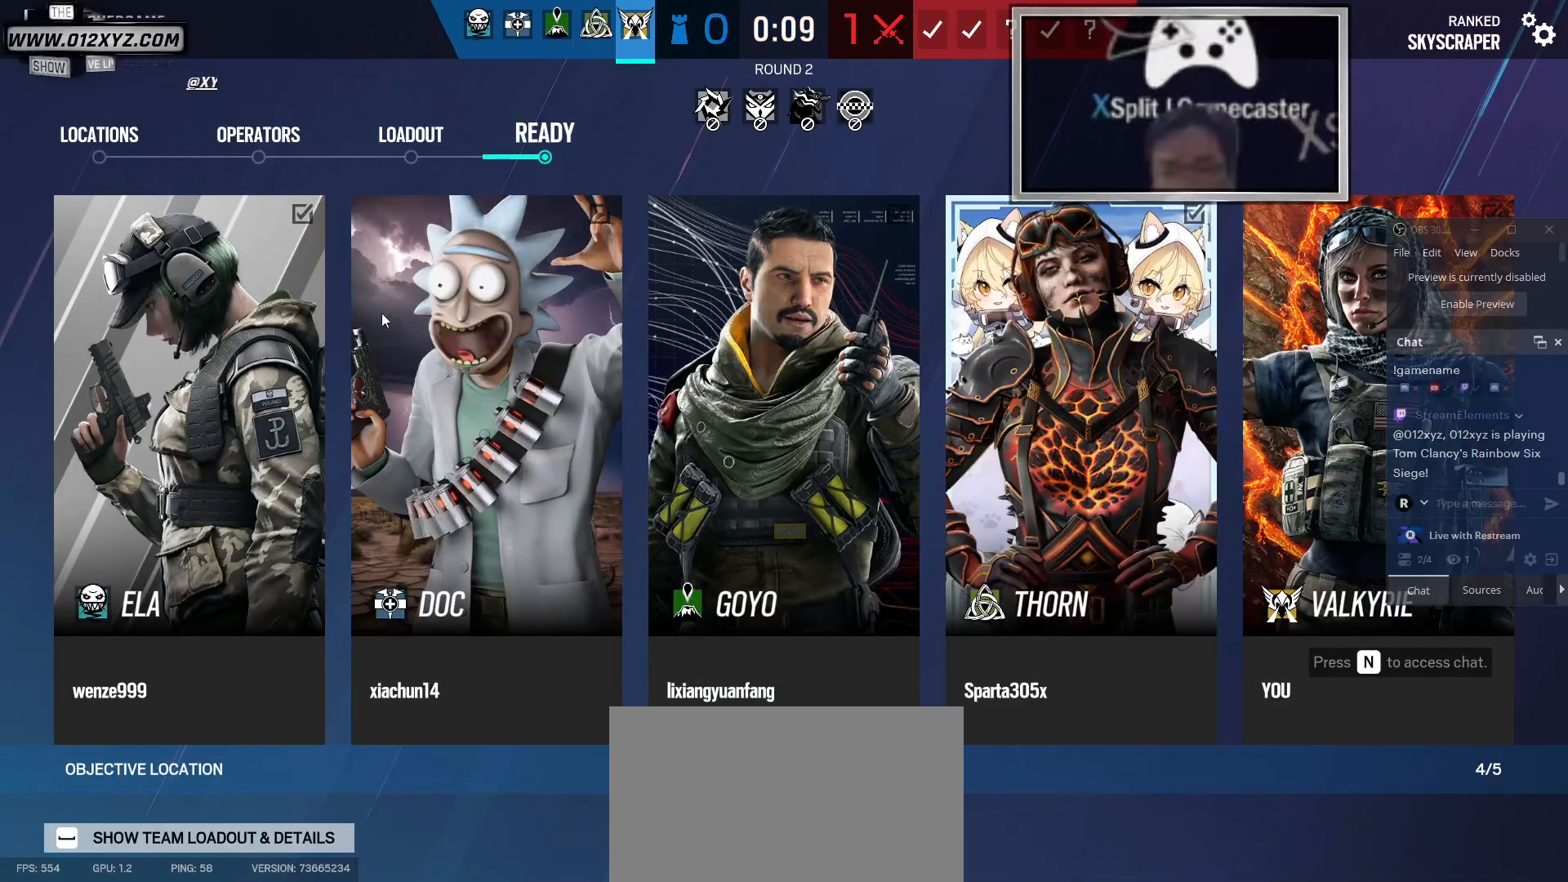
{"keys": ["e"], "mouse": [], "events": []}
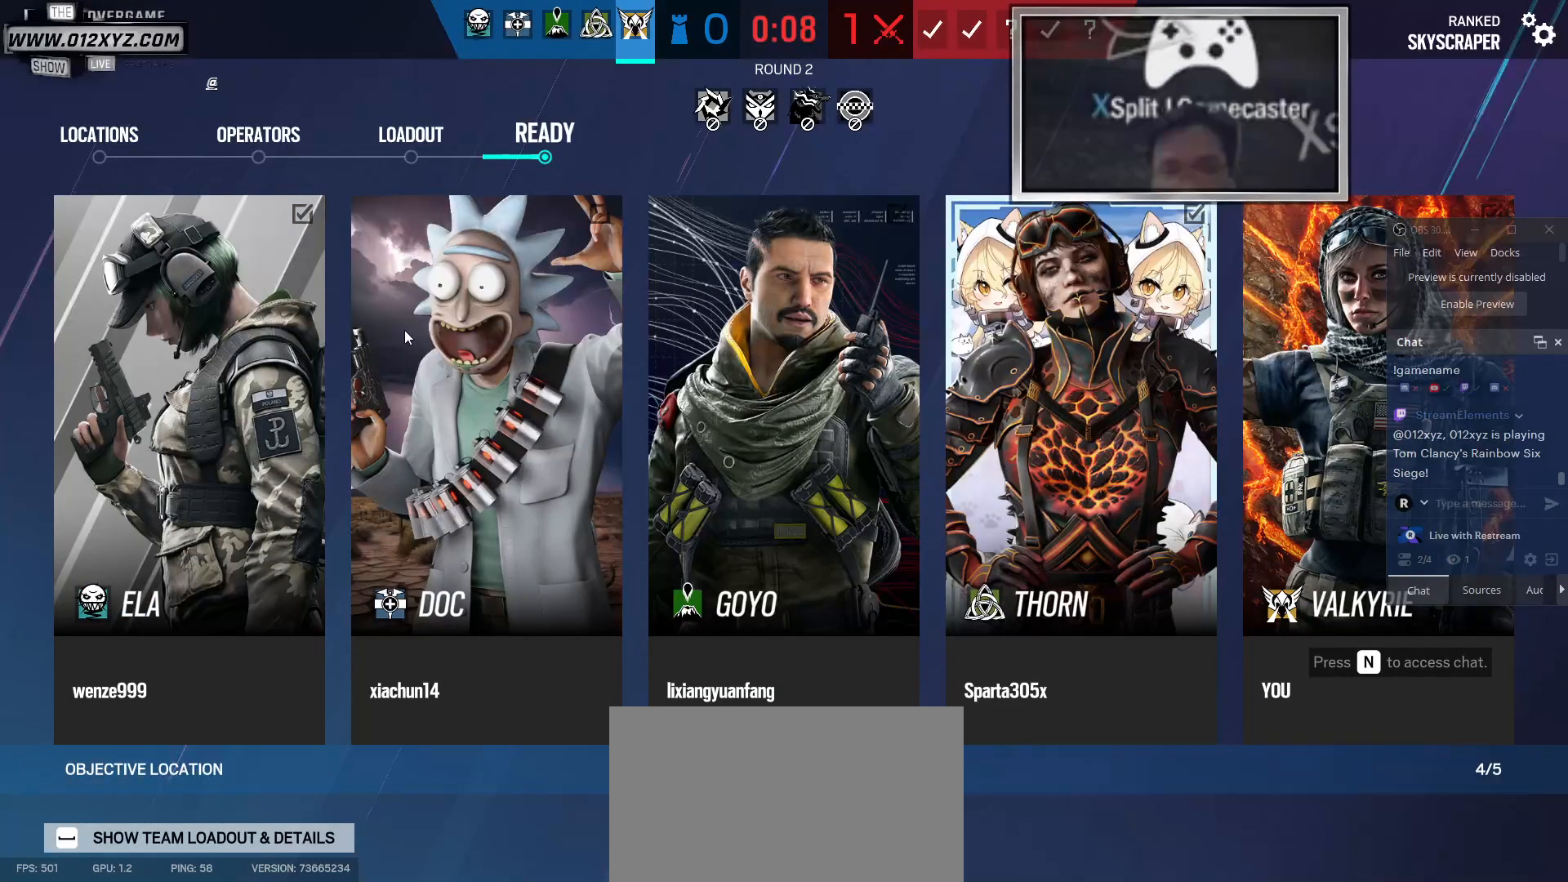
{"keys": ["tab"], "mouse": [], "events": [[400, "tab", "down"], [433, "e", "up"]]}
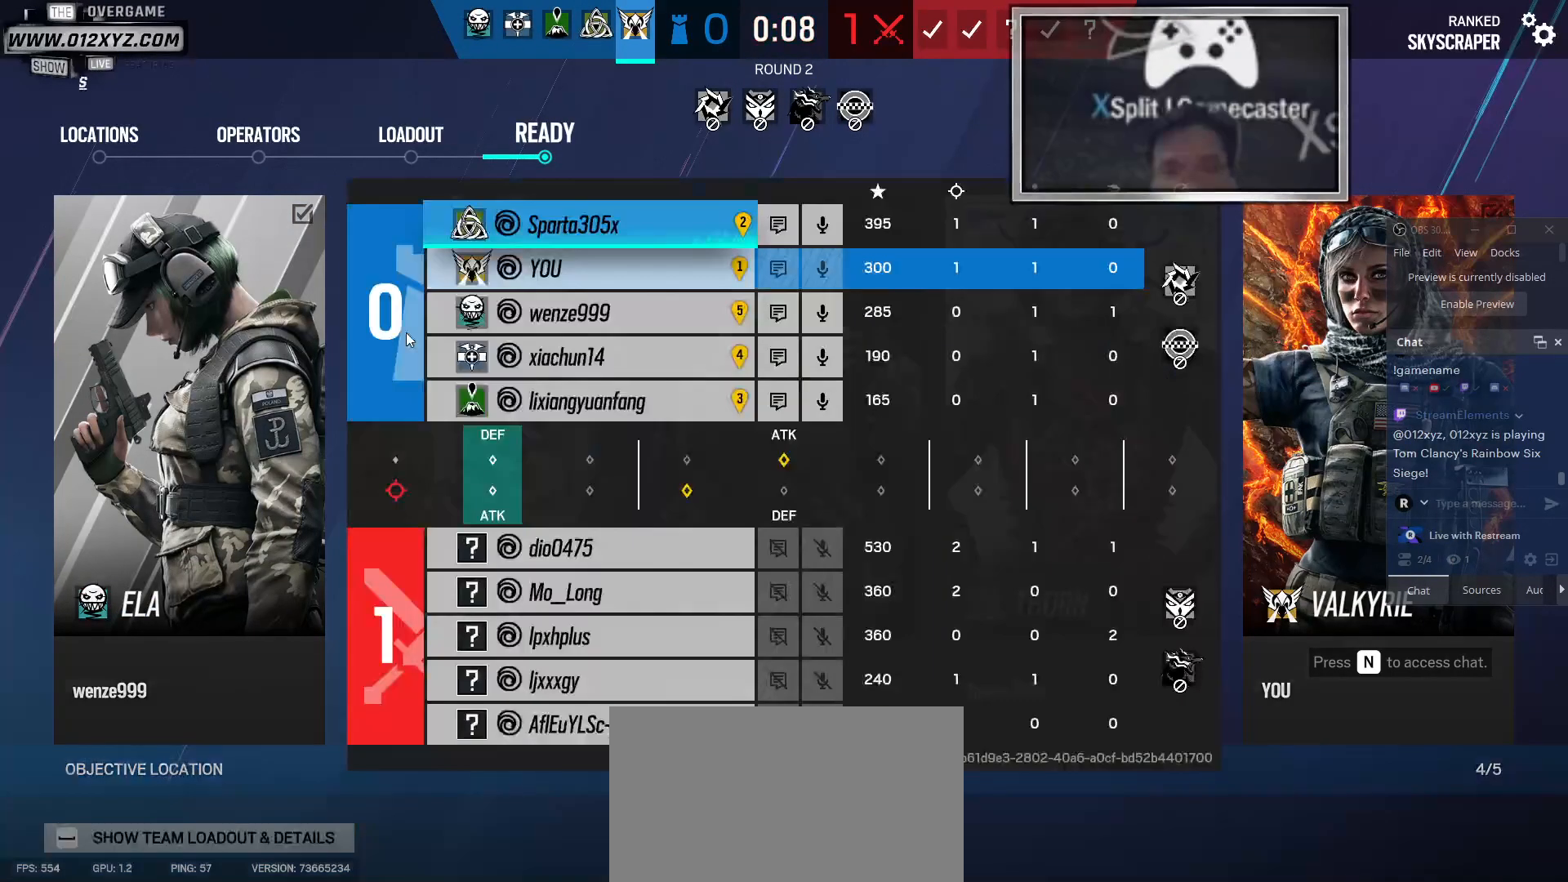
{"keys": ["tab"], "mouse": [], "events": []}
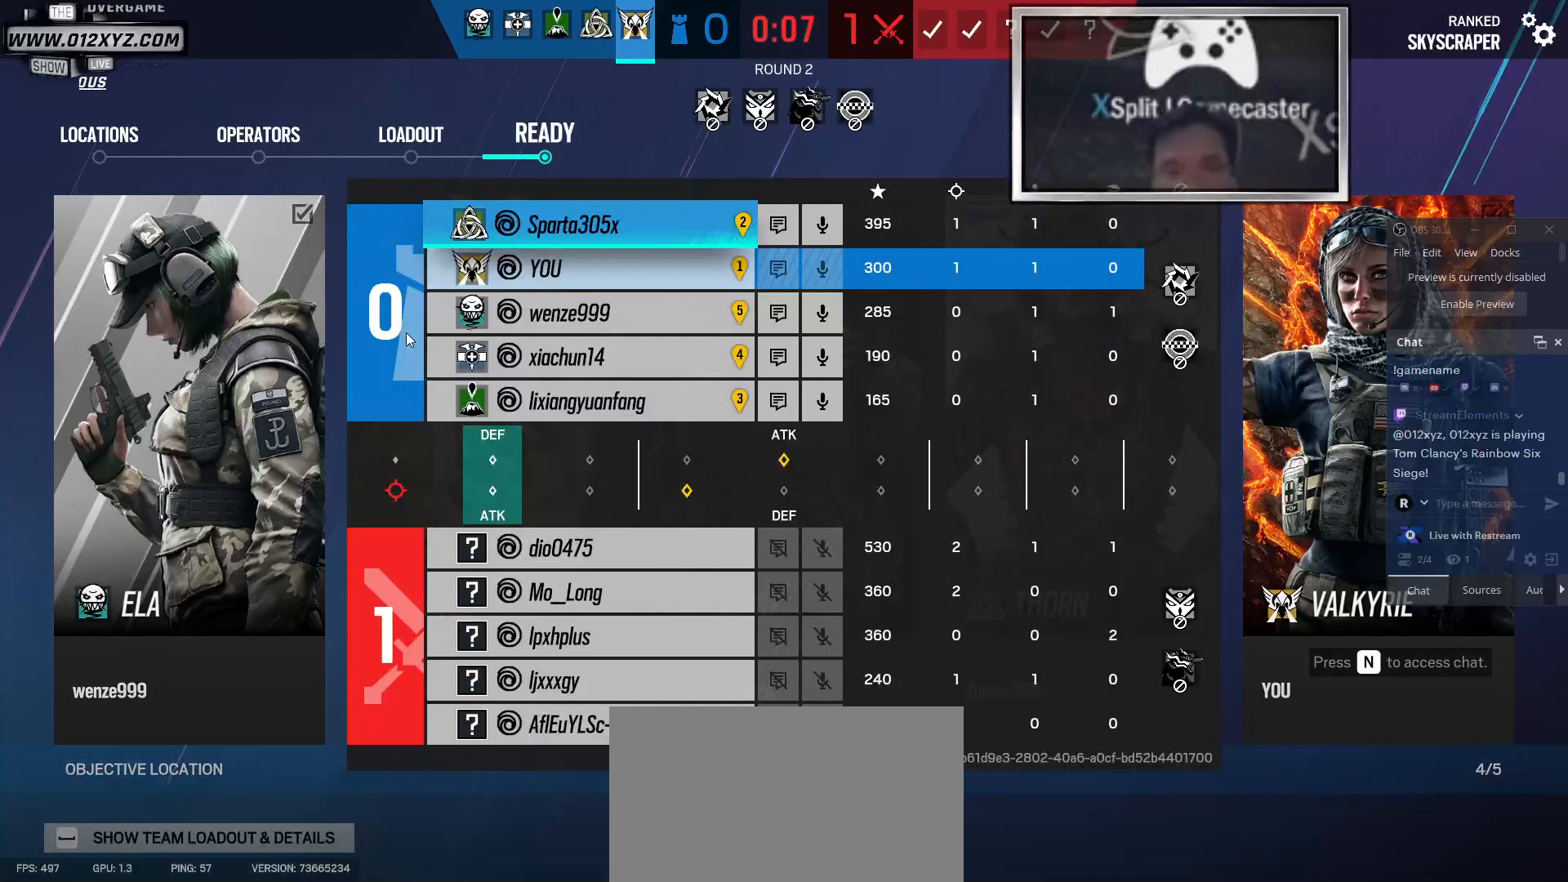
{"keys": ["tab"], "mouse": [], "events": []}
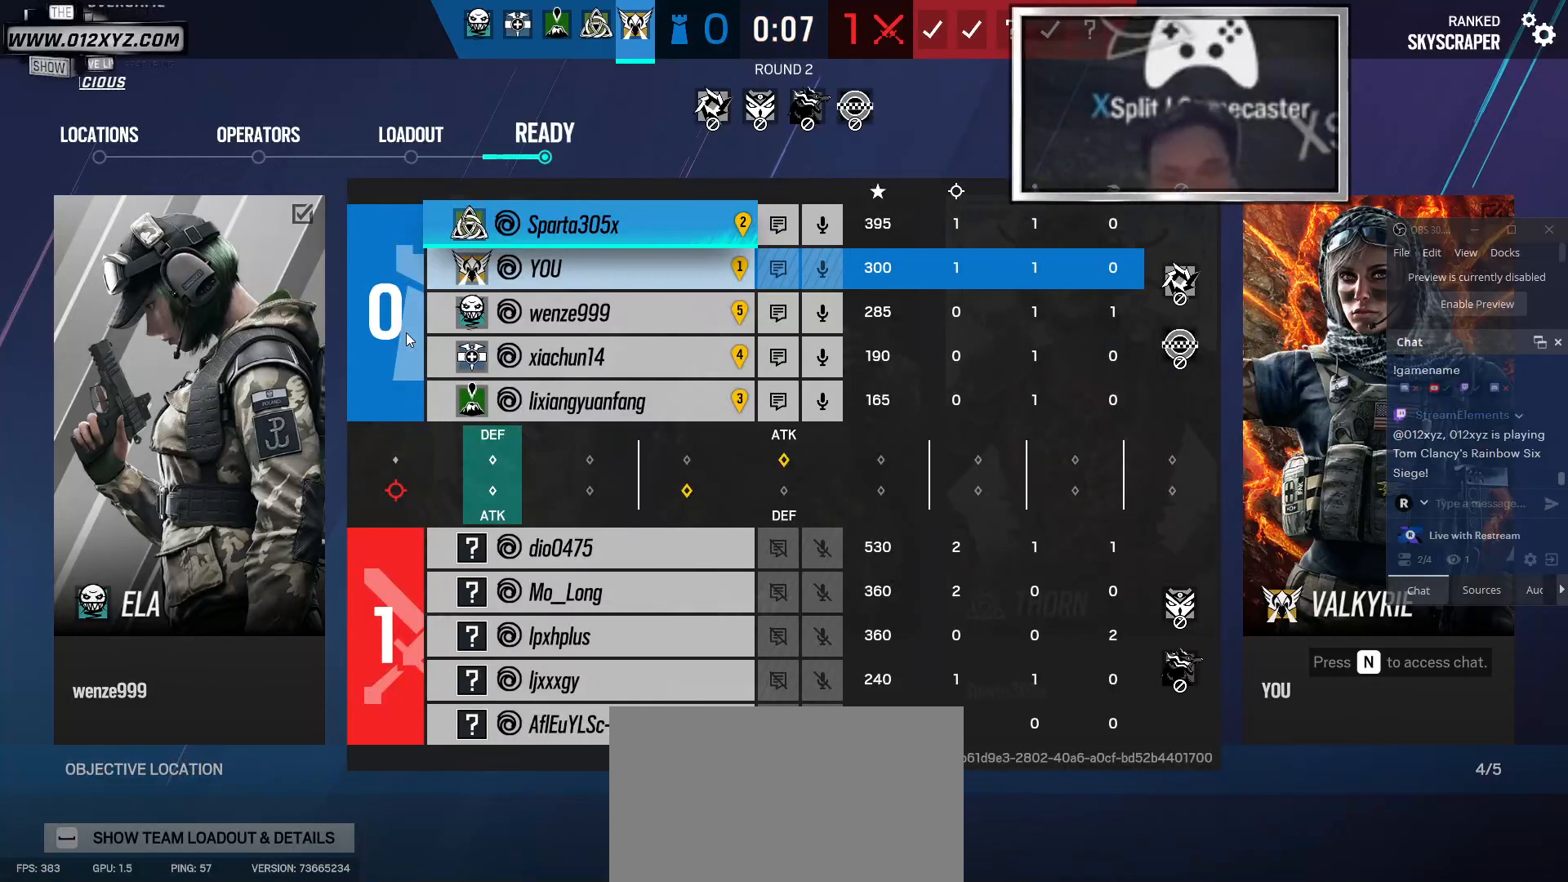
{"keys": ["e"], "mouse": [], "events": [[333, "tab", "up"], [367, "e", "down"]]}
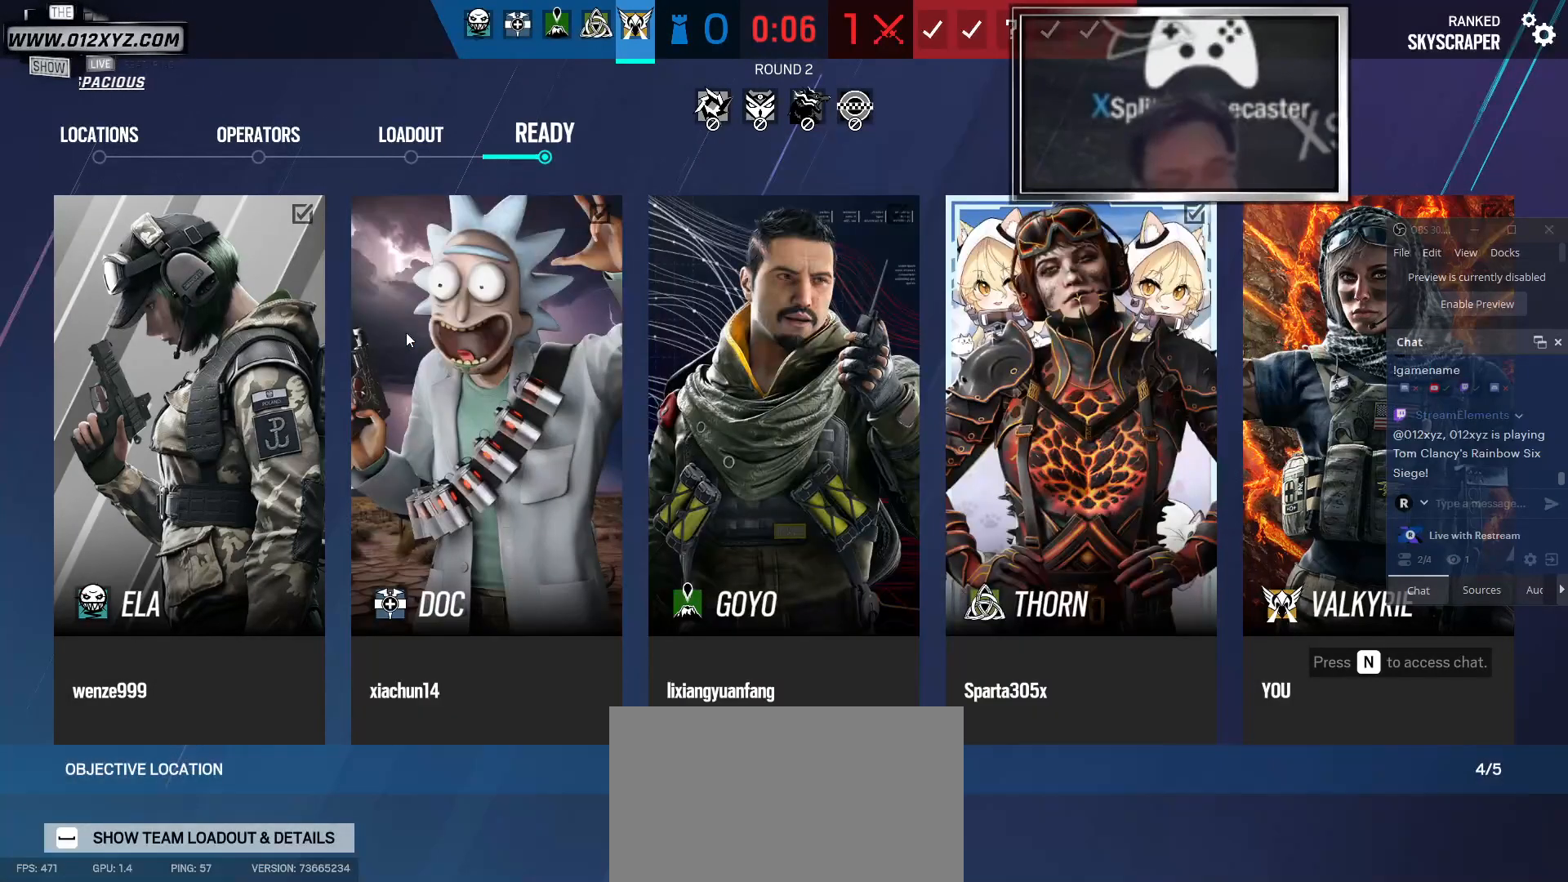
{"keys": ["e"], "mouse": [], "events": []}
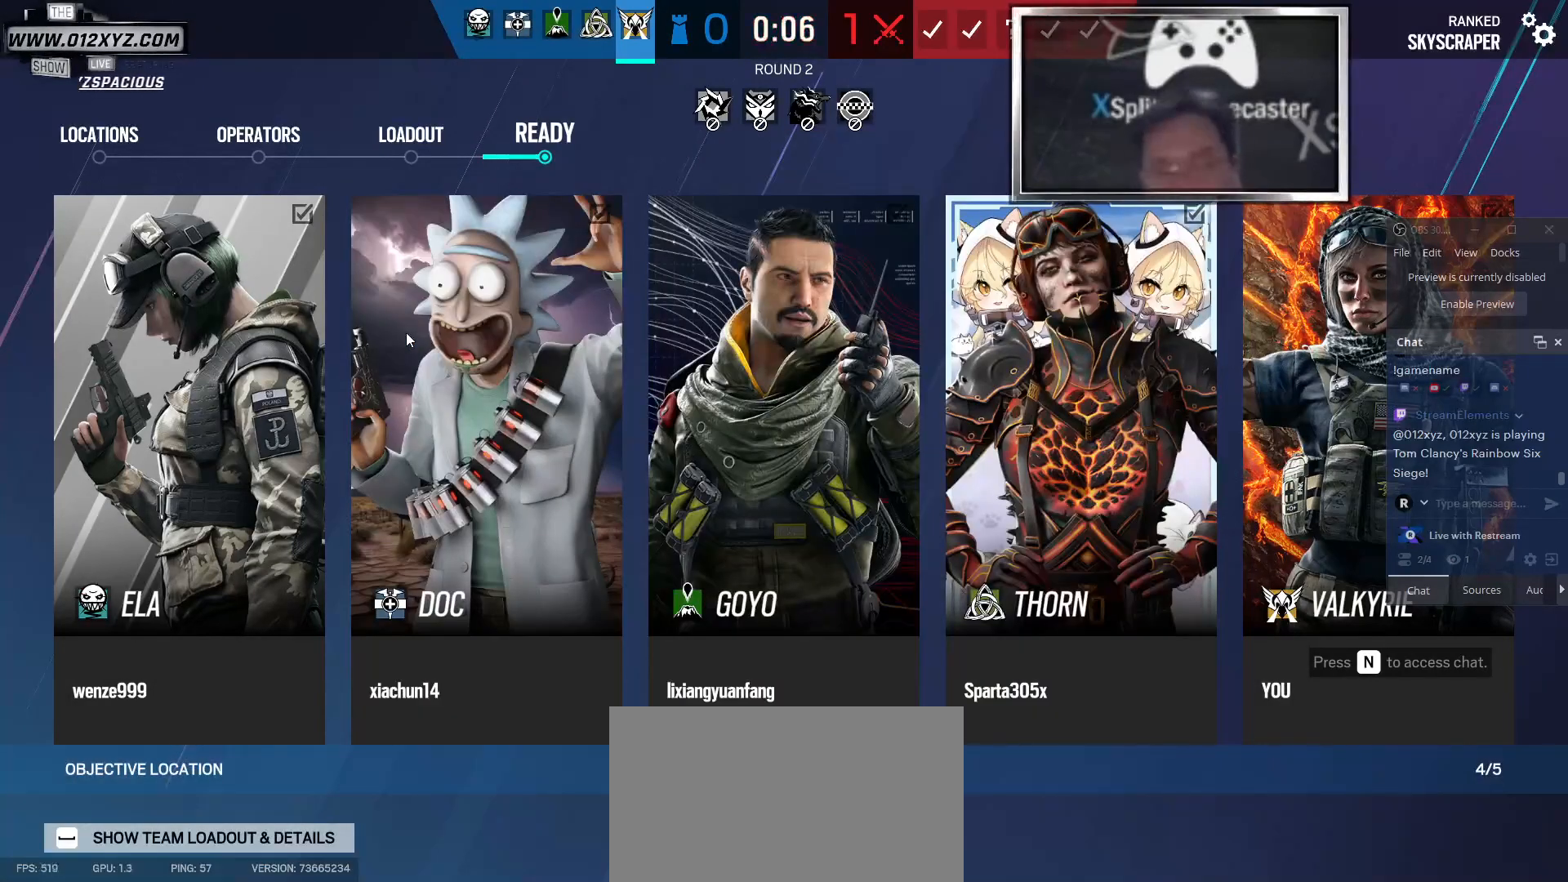
{"keys": ["e"], "mouse": [], "events": []}
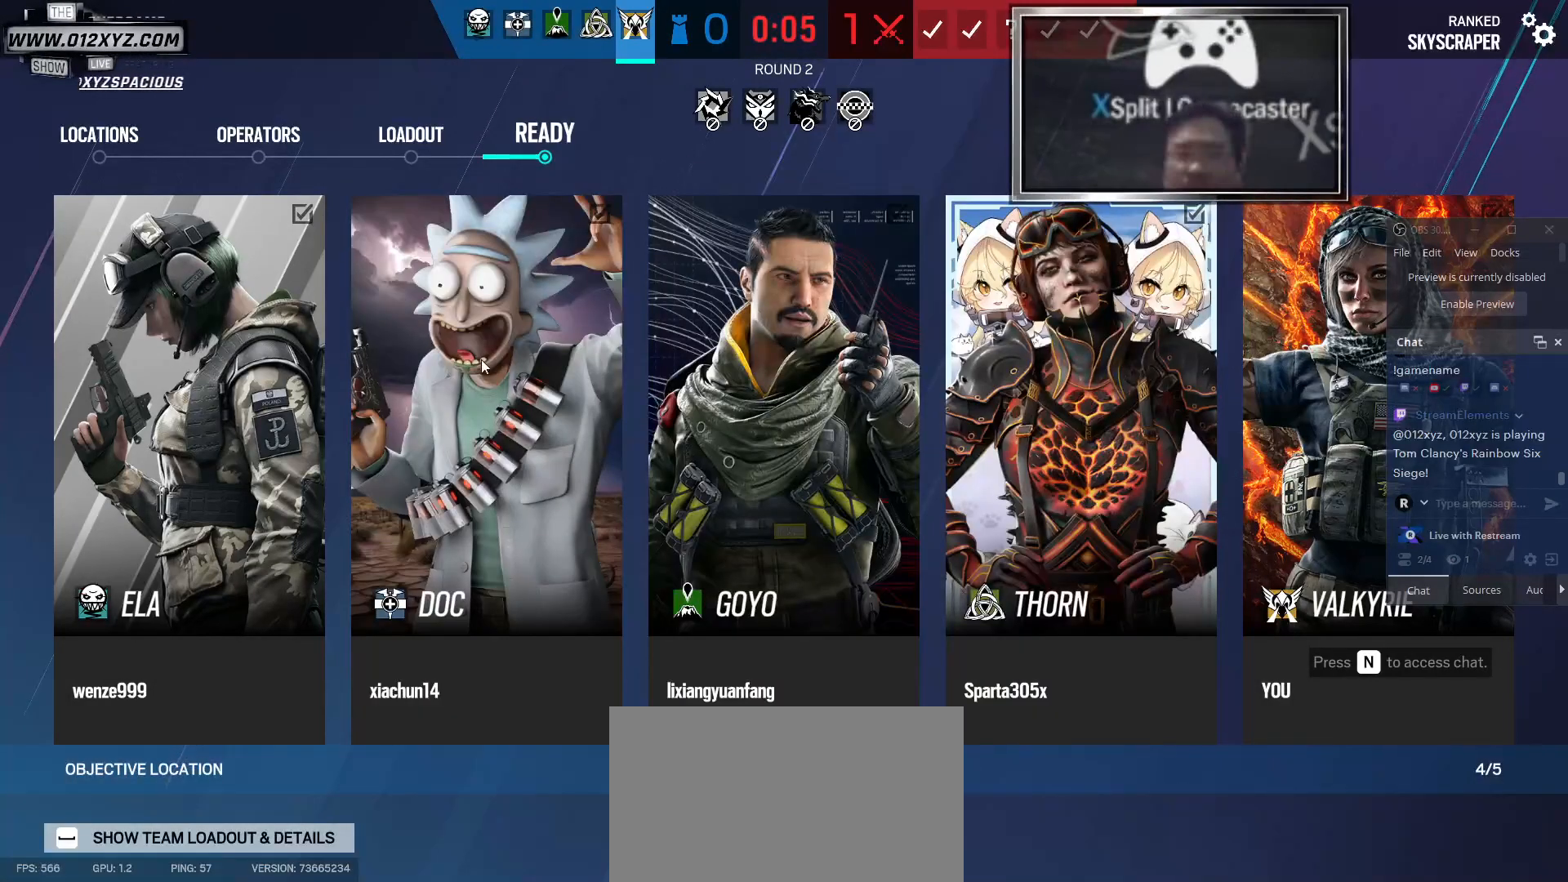
{"keys": ["e"], "mouse": [], "events": []}
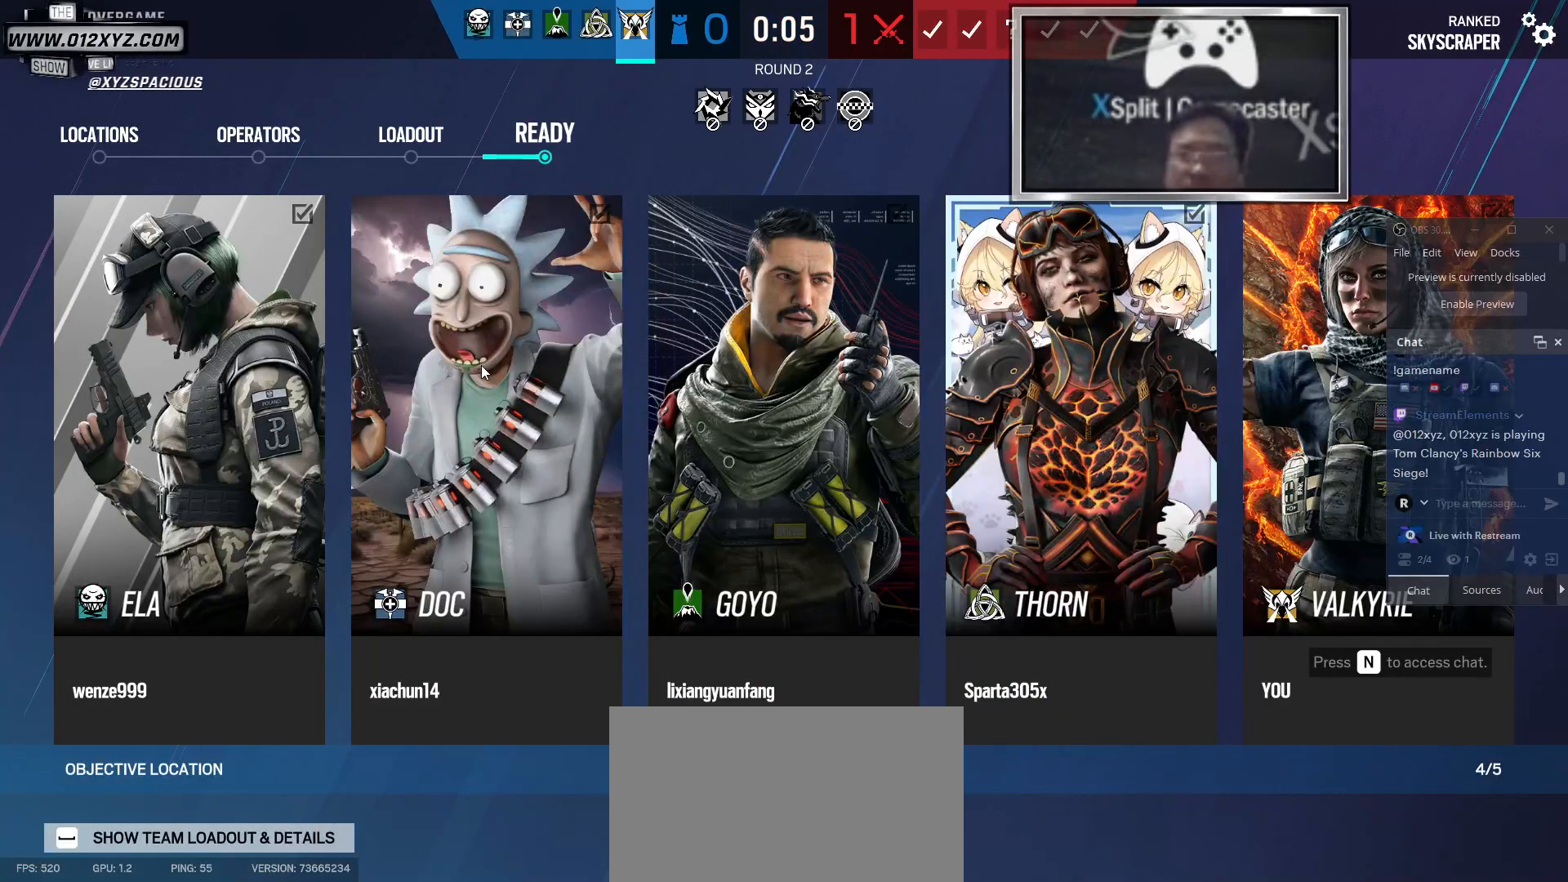
{"keys": ["e"], "mouse": [], "events": []}
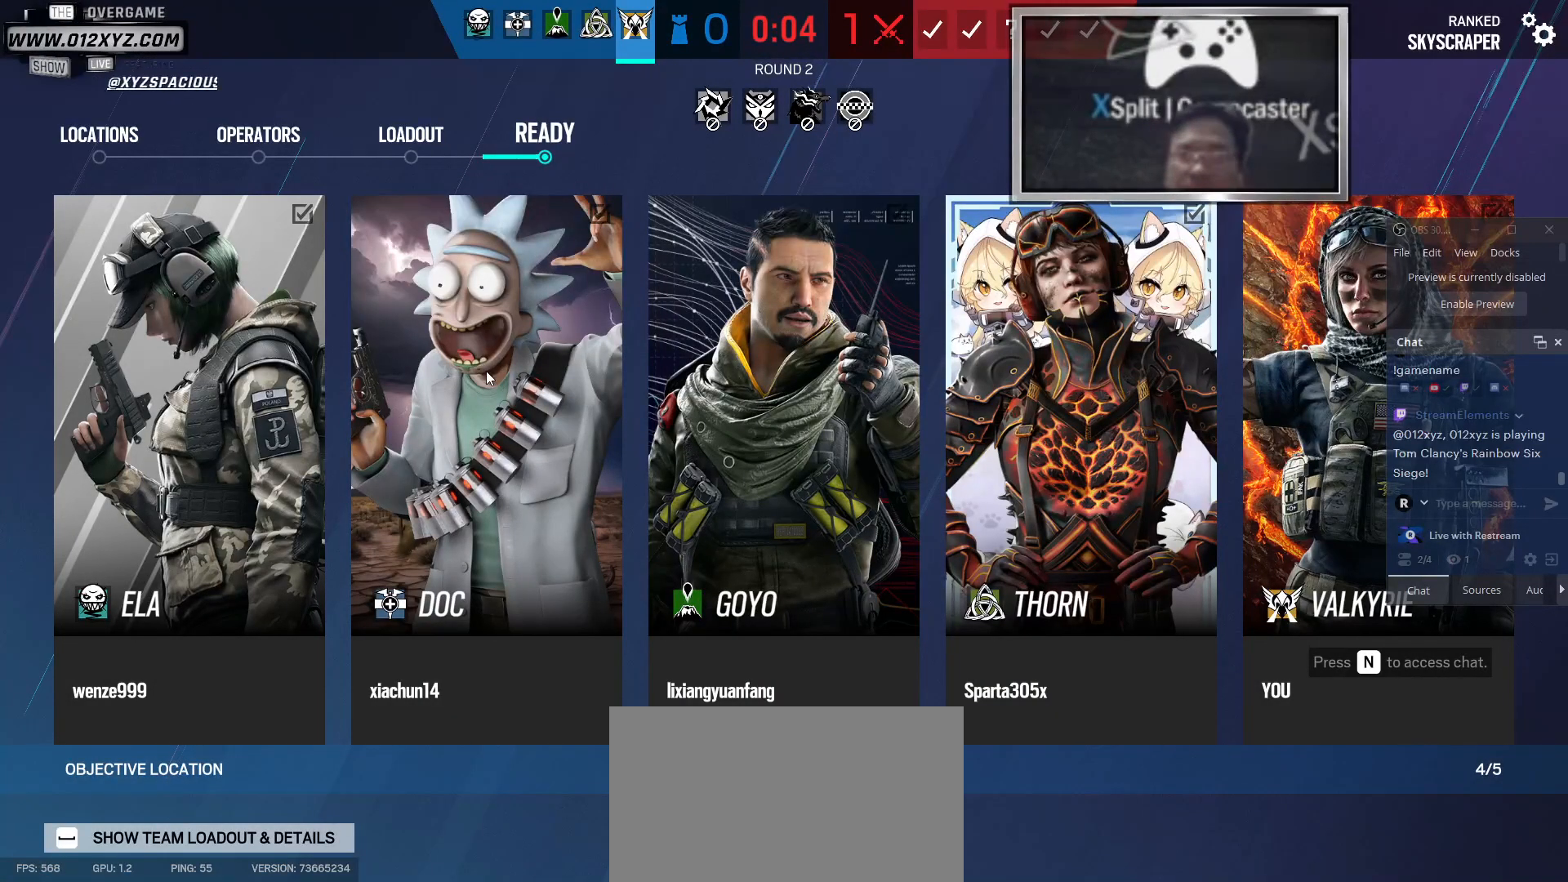
{"keys": ["e"], "mouse": [], "events": []}
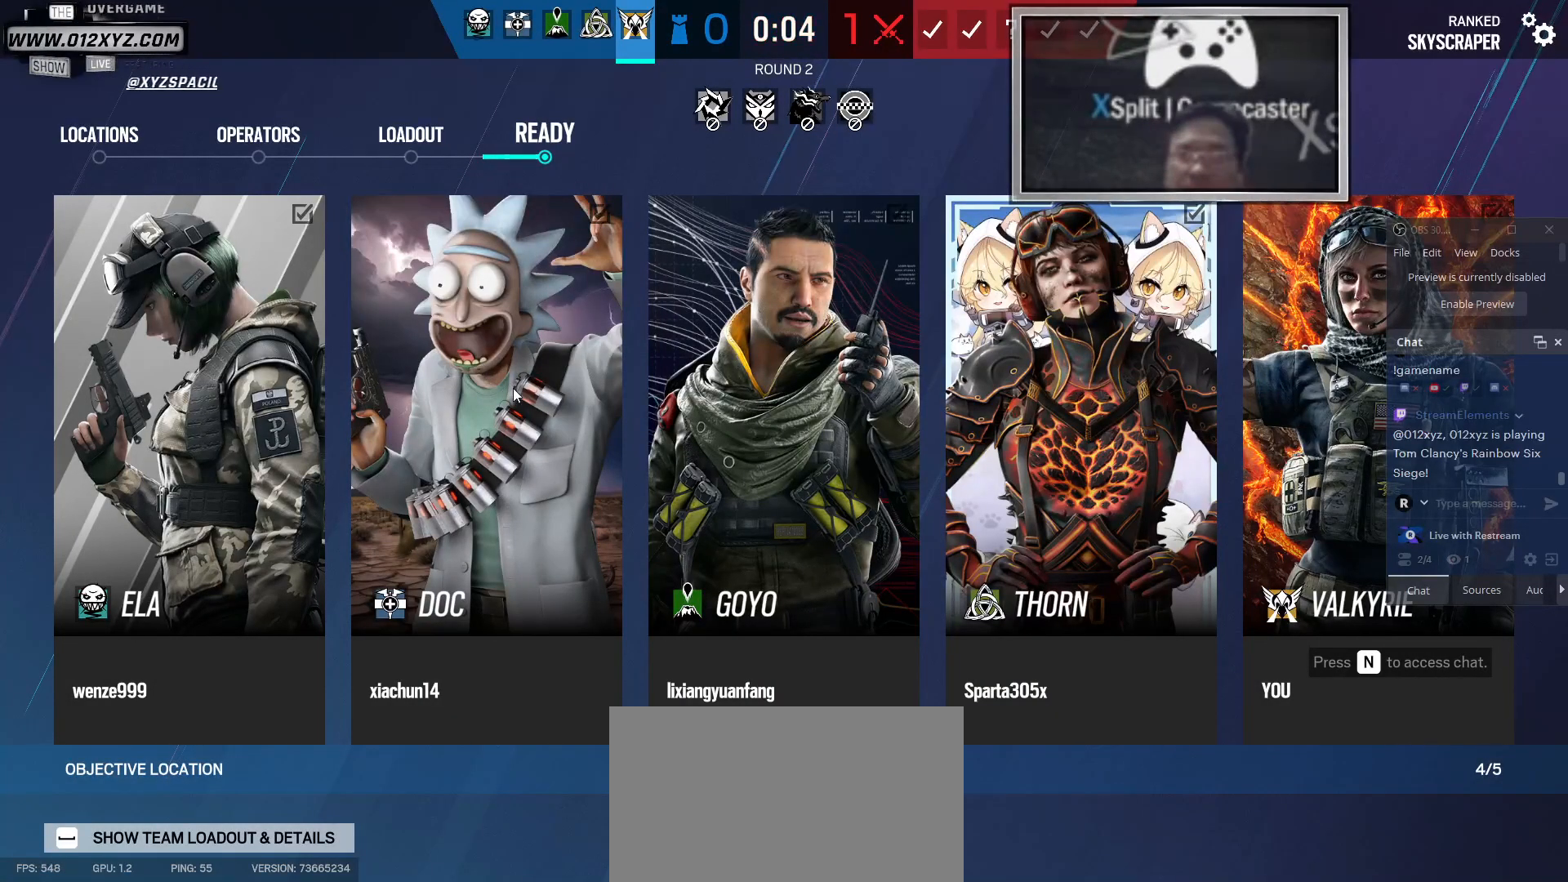
{"keys": ["e"], "mouse": [], "events": []}
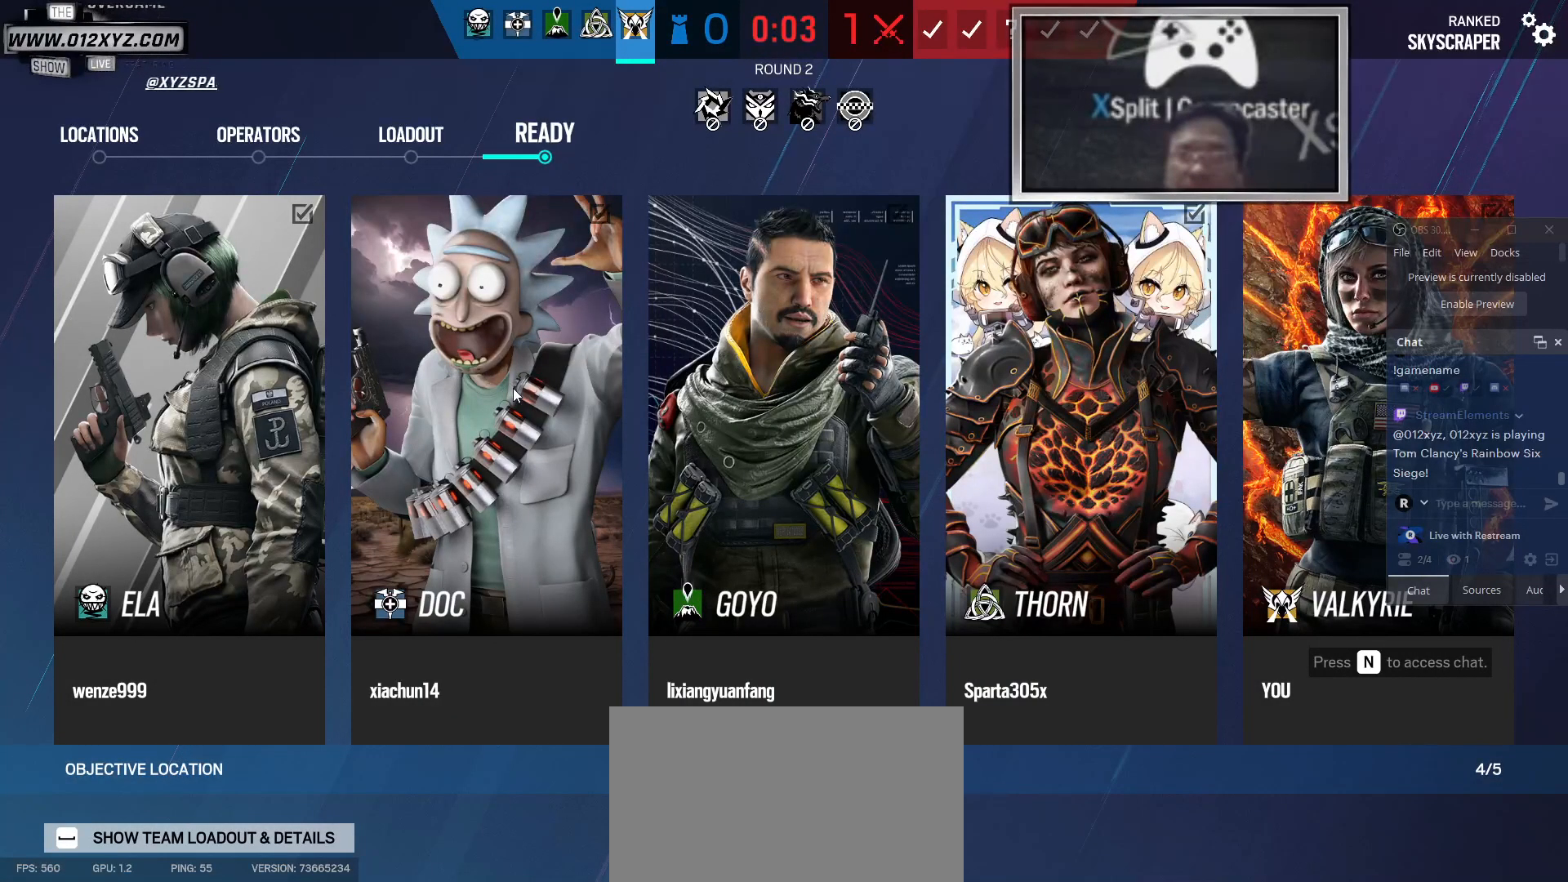
{"keys": ["e"], "mouse": [], "events": []}